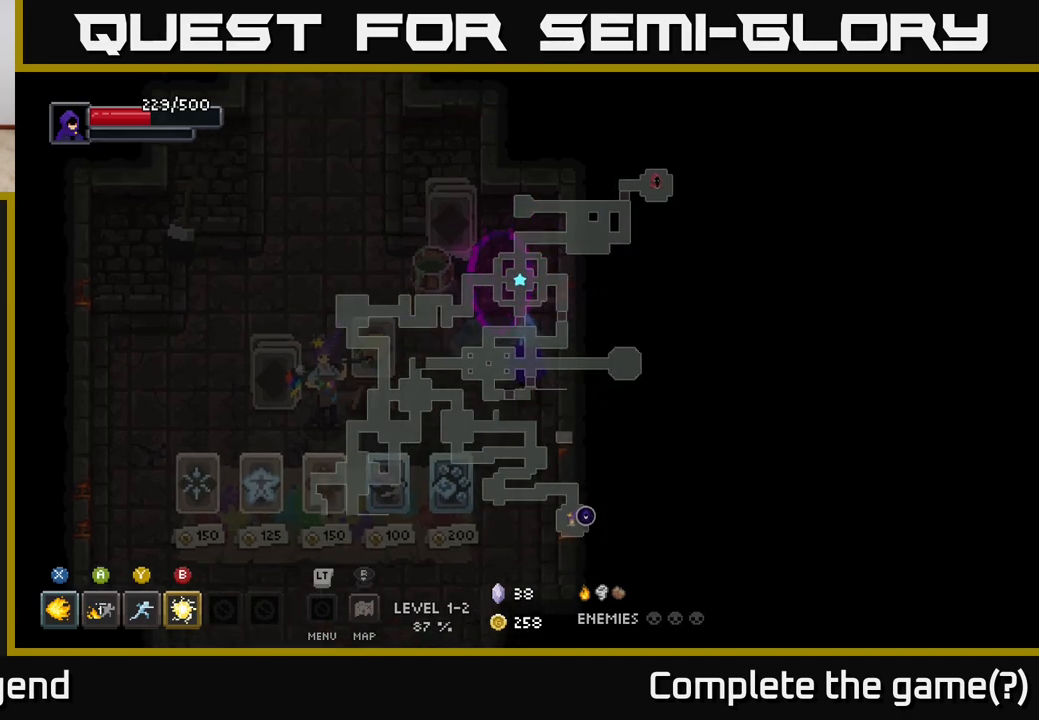
Gameplay with a controller (Xbox layout); each line is a JSON object with the inputs held at the frame after it. "events" lists button and stick changes between this image and that frame as [ms after this image, input, new state], when the widget could be followed in between.
{"buttons": [], "left_stick": "up", "right_stick": "center", "events": [[117, "left_stick", "up"]]}
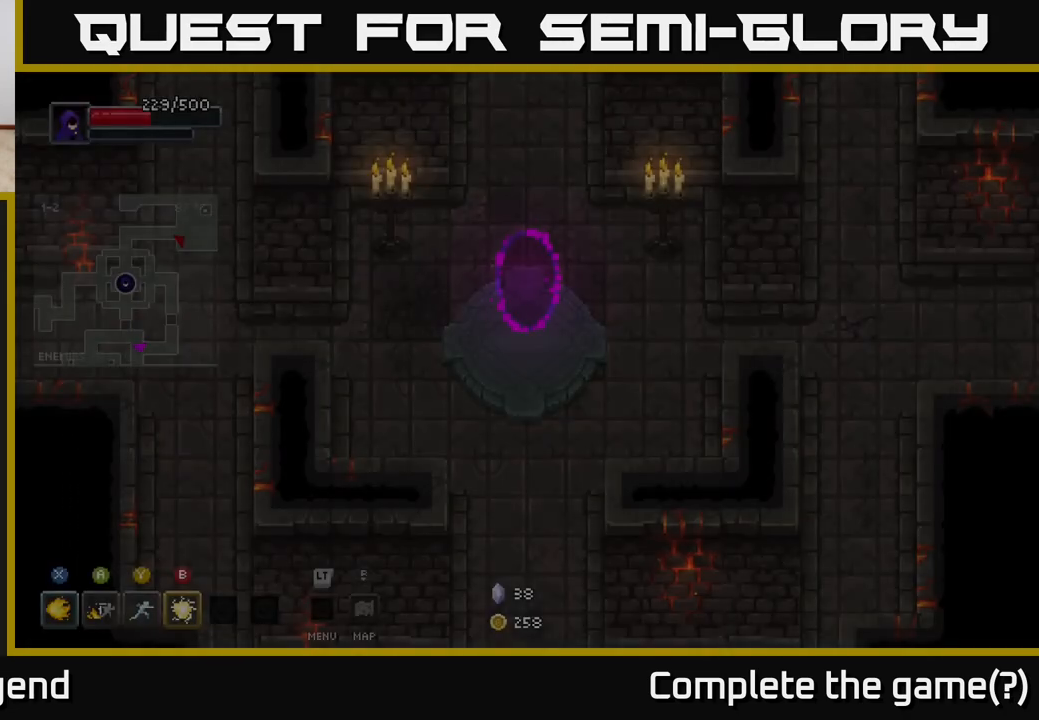
{"buttons": [], "left_stick": "center", "right_stick": "center", "events": [[17, "left_stick", "center"]]}
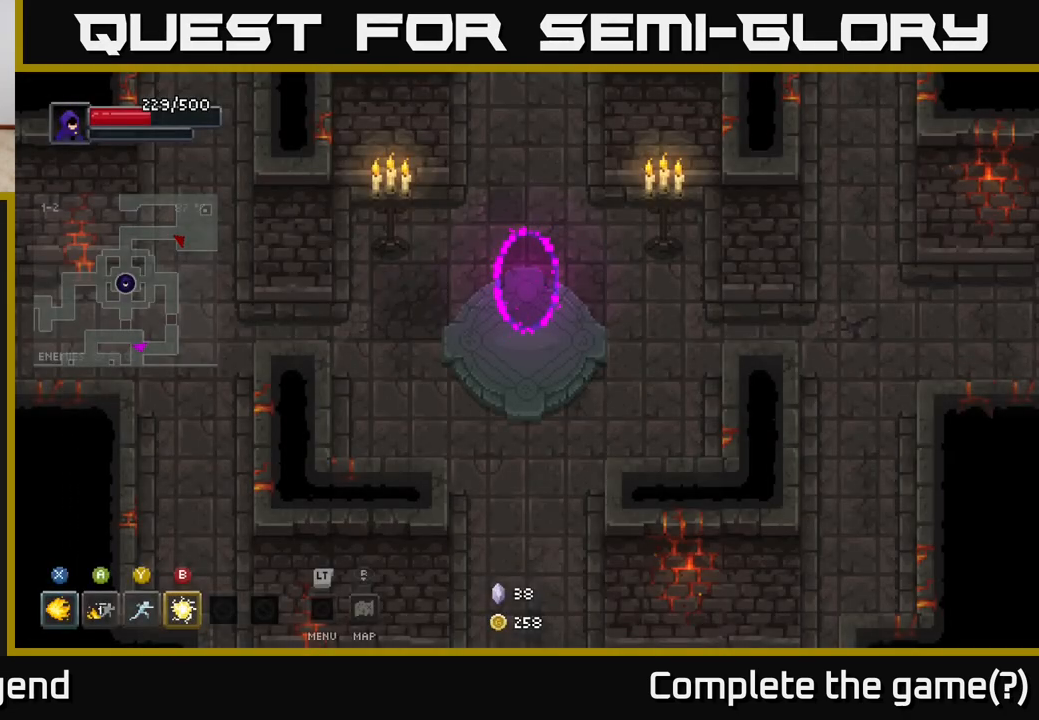
{"buttons": [], "left_stick": "right", "right_stick": "center", "events": [[167, "left_stick", "down-right"], [417, "left_stick", "right"]]}
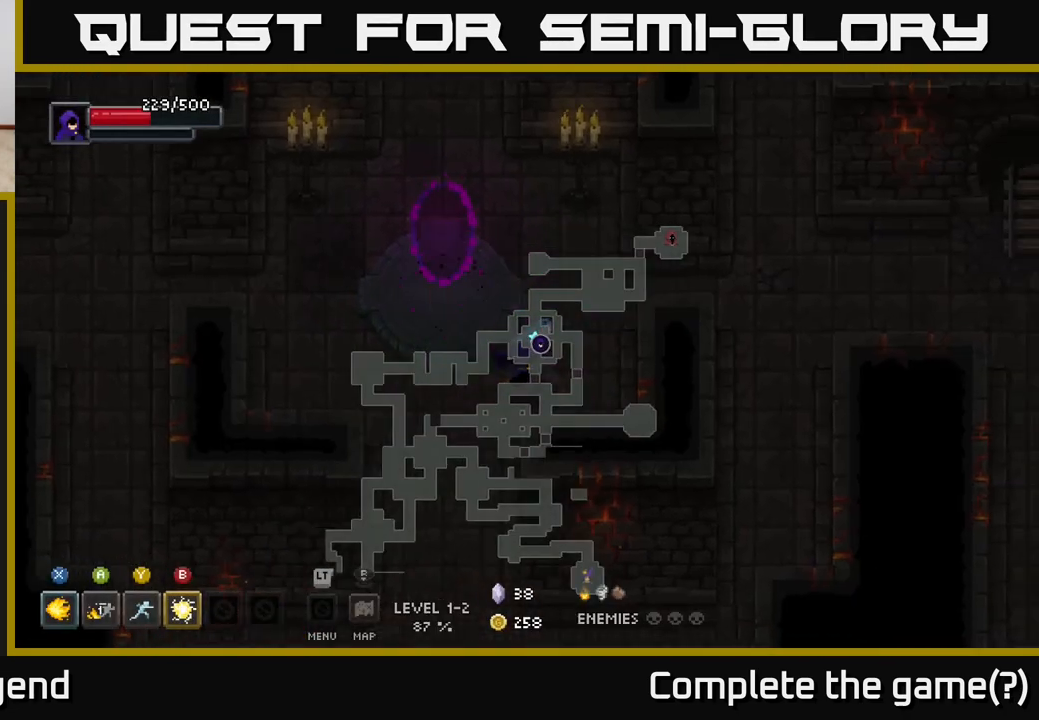
{"buttons": [], "left_stick": "right", "right_stick": "center", "events": [[50, "left_stick", "up-right"], [400, "left_stick", "right"]]}
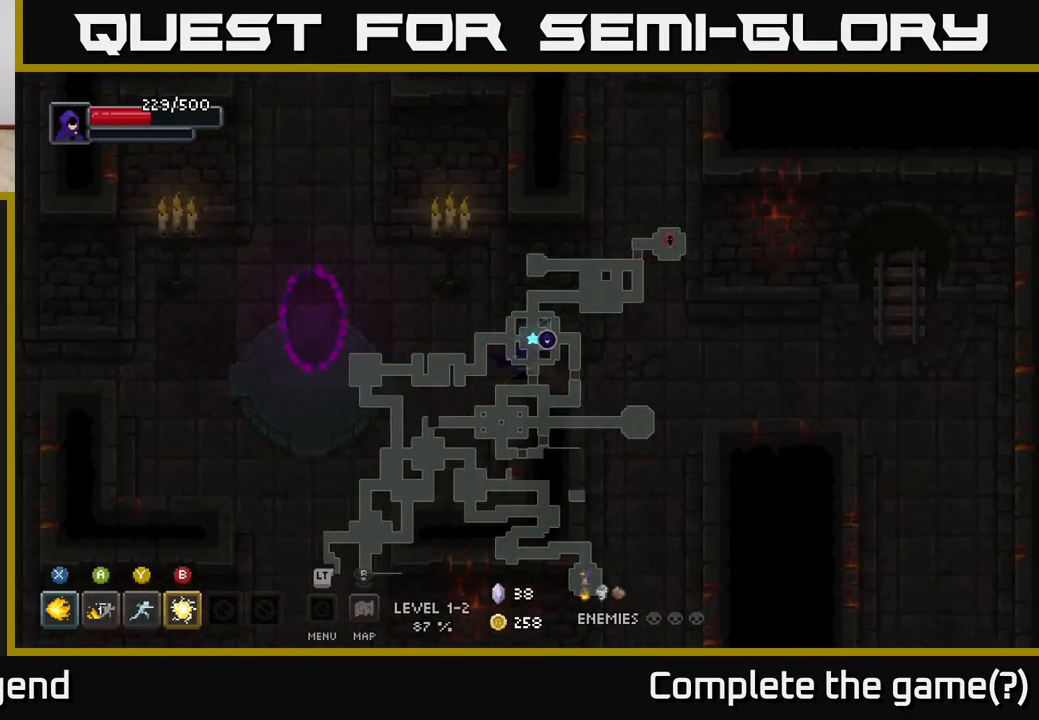
{"buttons": [], "left_stick": "down-right", "right_stick": "center", "events": [[217, "left_stick", "down-right"]]}
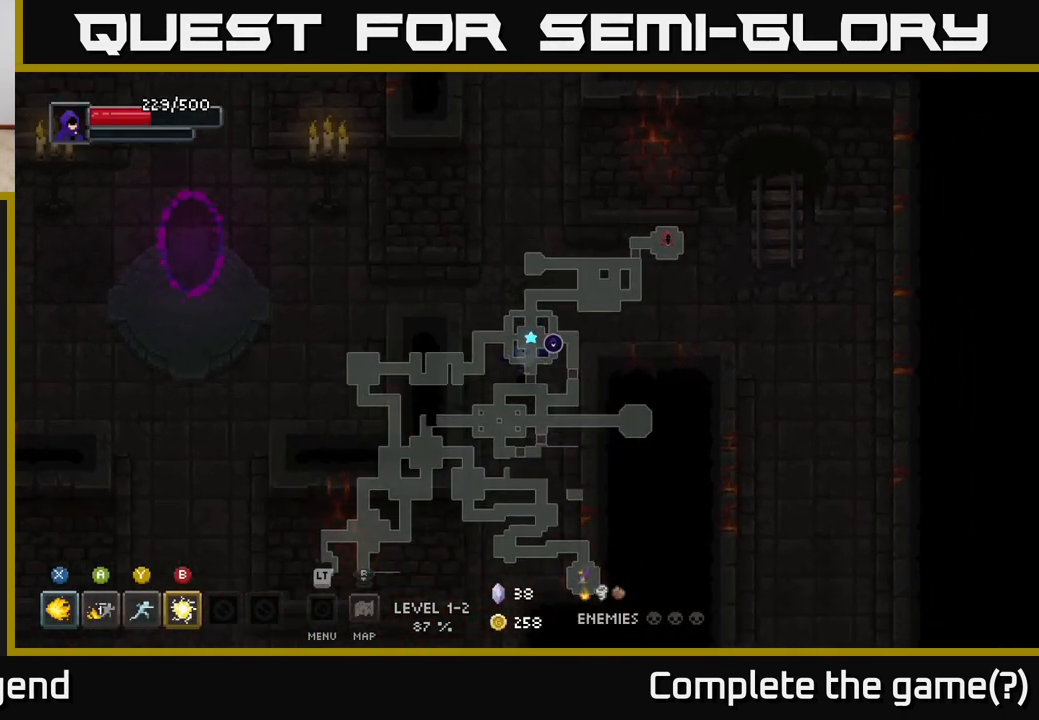
{"buttons": [], "left_stick": "down", "right_stick": "center", "events": [[17, "left_stick", "down"]]}
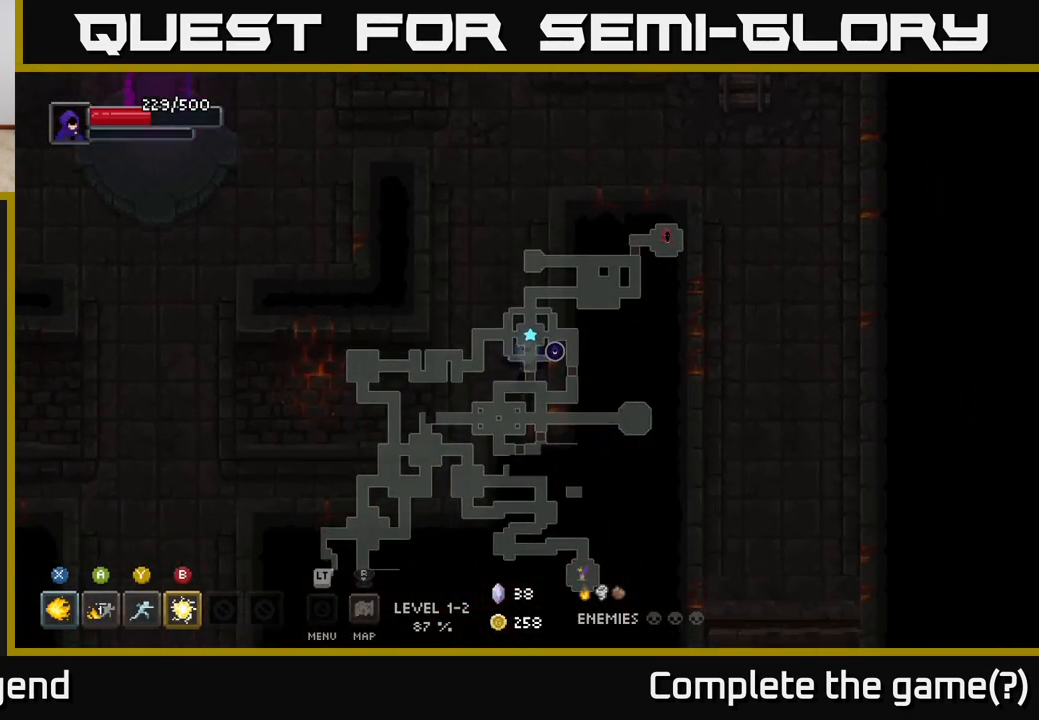
{"buttons": [], "left_stick": "down-left", "right_stick": "center", "events": [[150, "left_stick", "down-left"]]}
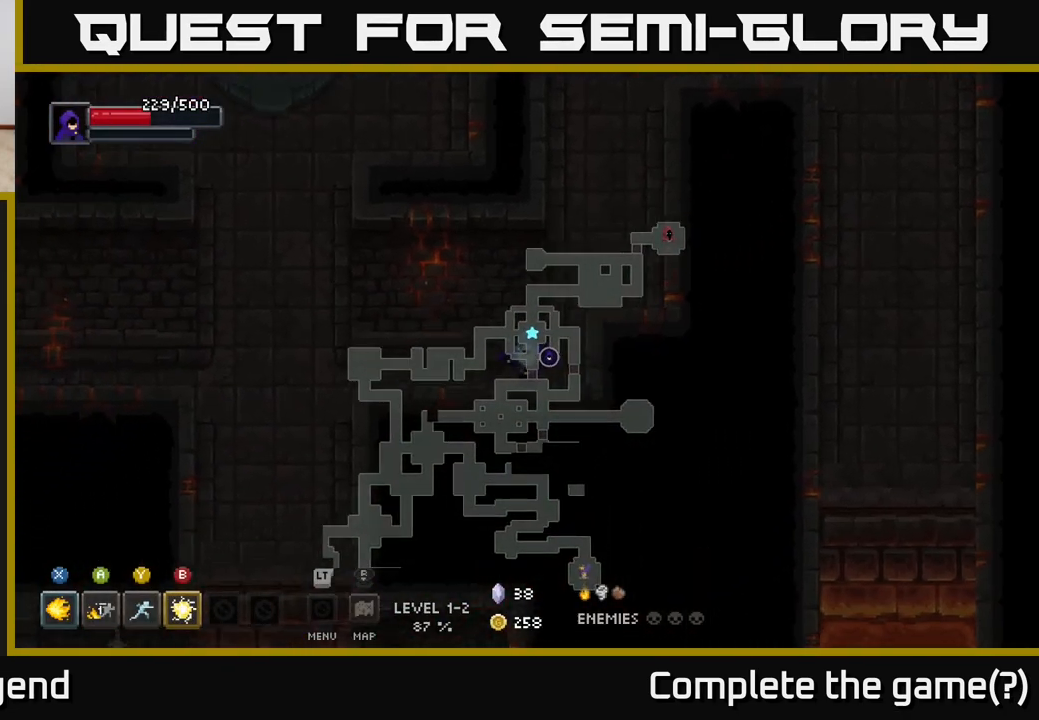
{"buttons": [], "left_stick": "left", "right_stick": "center", "events": [[217, "left_stick", "left"]]}
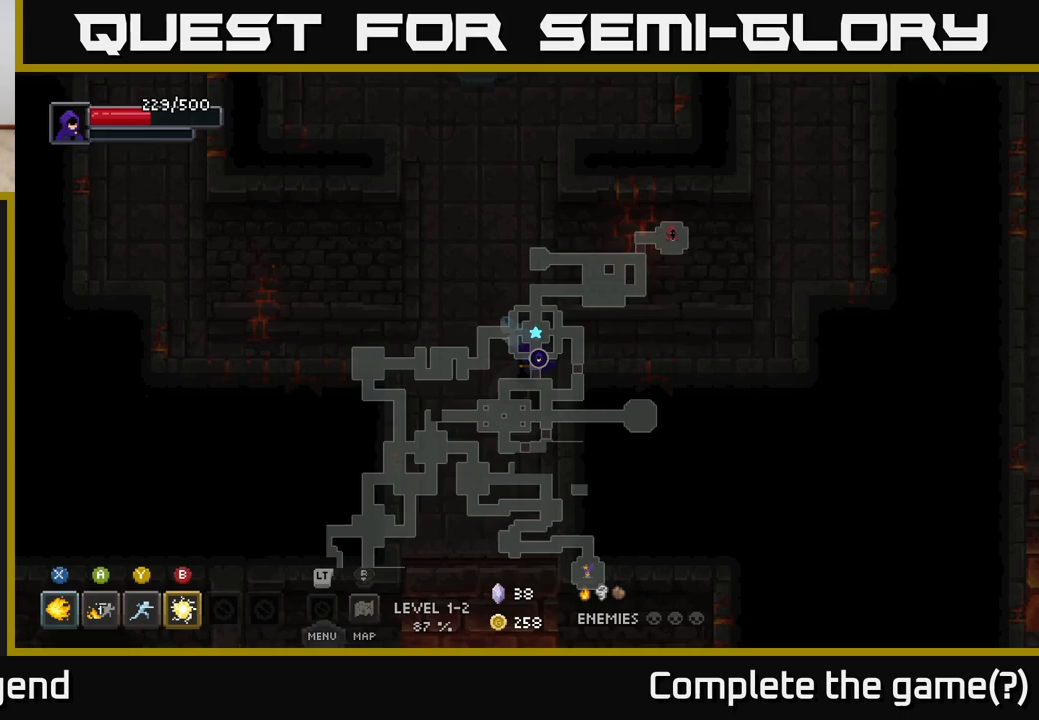
{"buttons": [], "left_stick": "down", "right_stick": "center", "events": [[150, "left_stick", "down"]]}
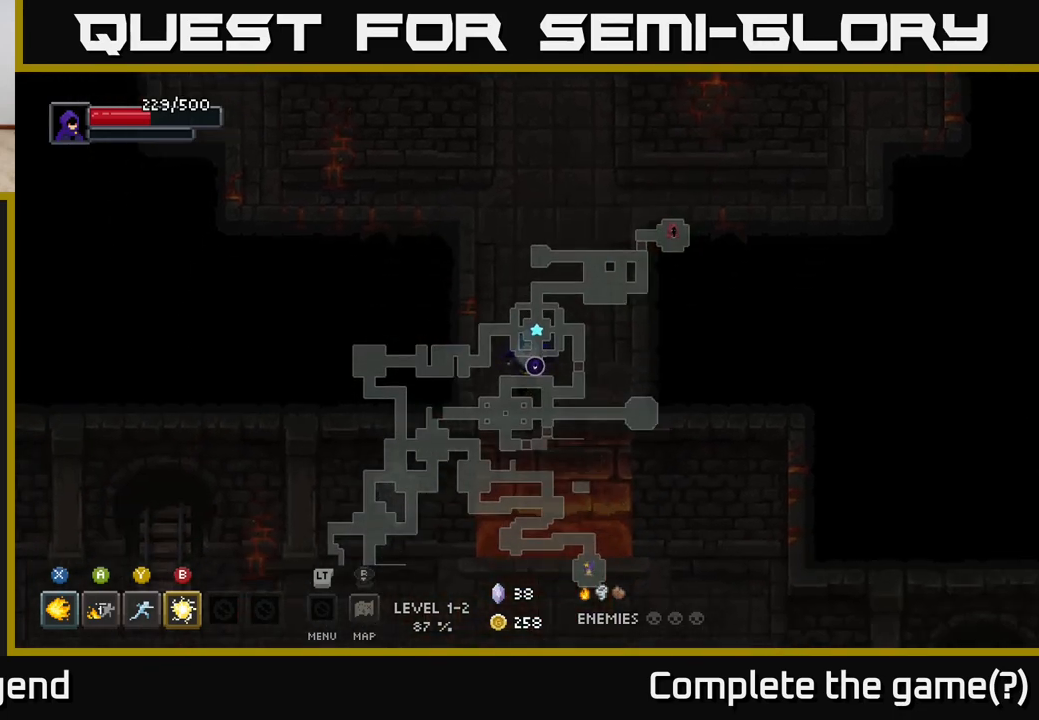
{"buttons": [], "left_stick": "down-right", "right_stick": "center", "events": [[50, "A", "down"], [117, "A", "up"], [250, "left_stick", "down-right"]]}
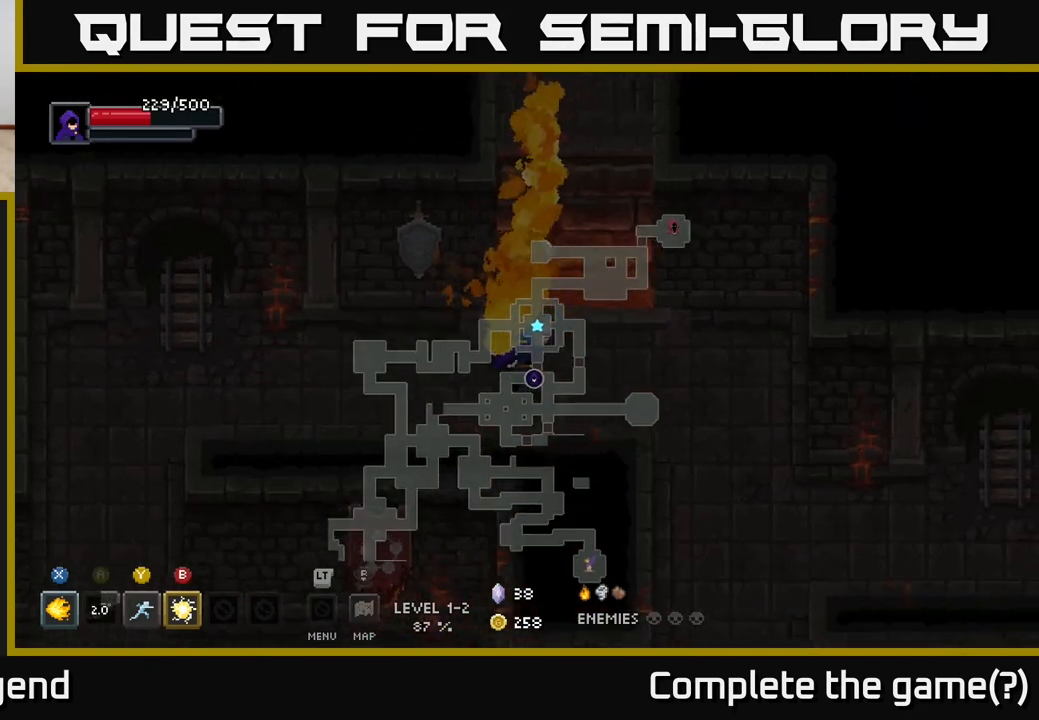
{"buttons": [], "left_stick": "down-right", "right_stick": "center", "events": [[117, "left_stick", "right"], [350, "left_stick", "down-right"]]}
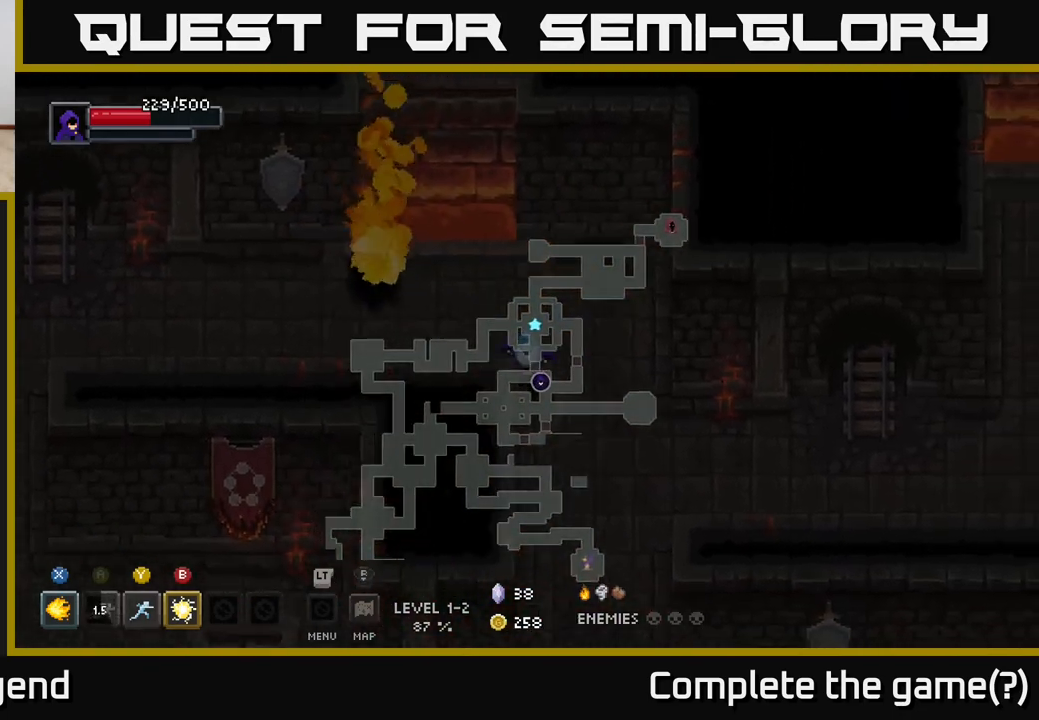
{"buttons": [], "left_stick": "down", "right_stick": "center", "events": [[33, "left_stick", "down"]]}
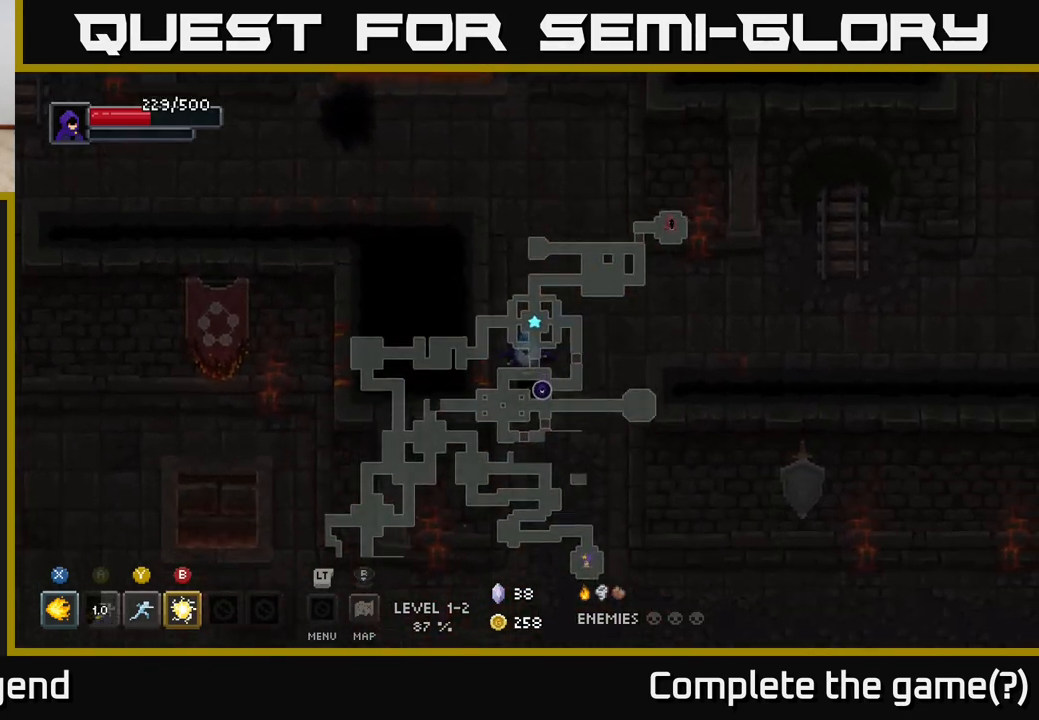
{"buttons": [], "left_stick": "down", "right_stick": "center", "events": []}
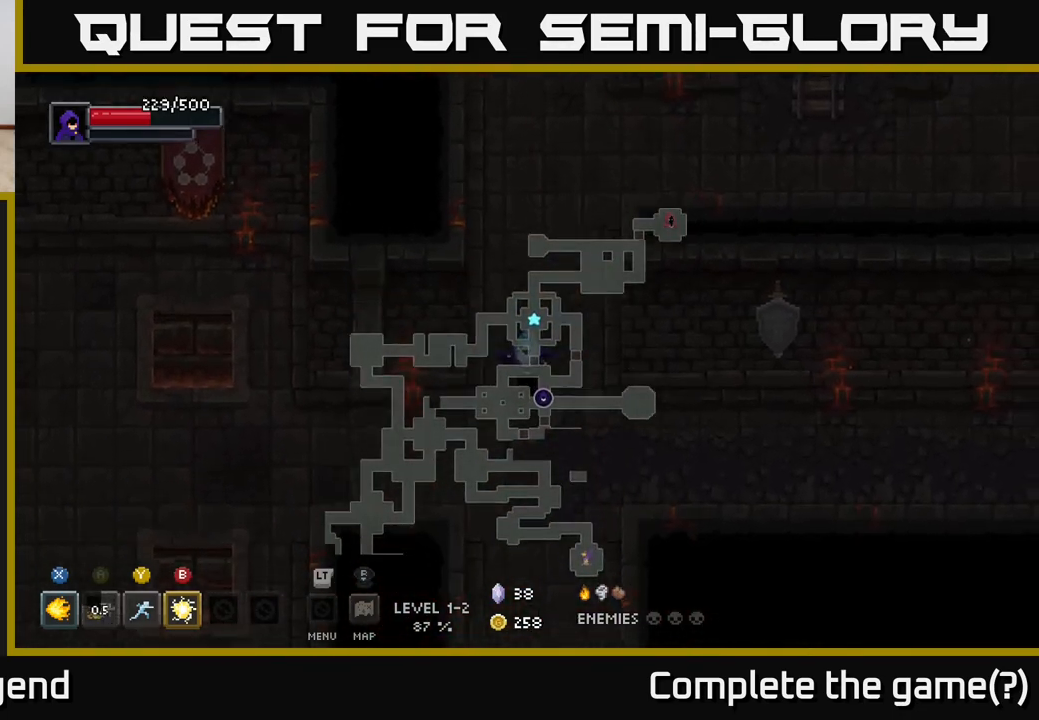
{"buttons": [], "left_stick": "down-right", "right_stick": "center", "events": [[283, "left_stick", "down-right"]]}
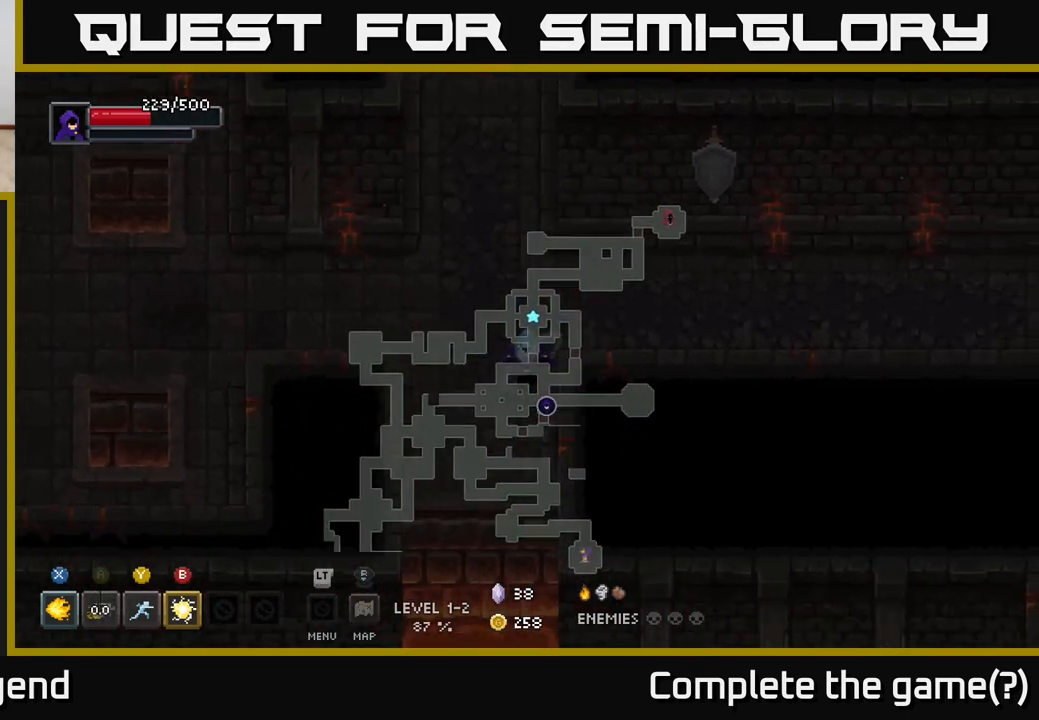
{"buttons": ["A"], "left_stick": "down", "right_stick": "center", "events": [[117, "left_stick", "down-left"], [233, "left_stick", "down"], [383, "A", "down"]]}
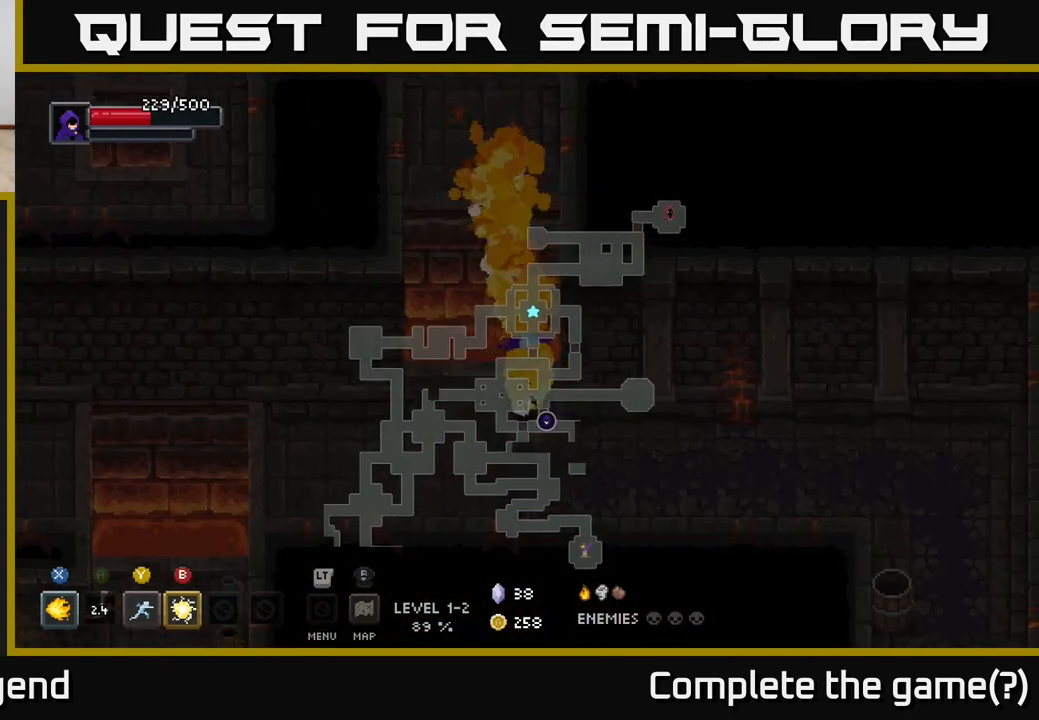
{"buttons": [], "left_stick": "right", "right_stick": "center", "events": [[17, "A", "up"], [150, "left_stick", "down-right"], [450, "left_stick", "right"]]}
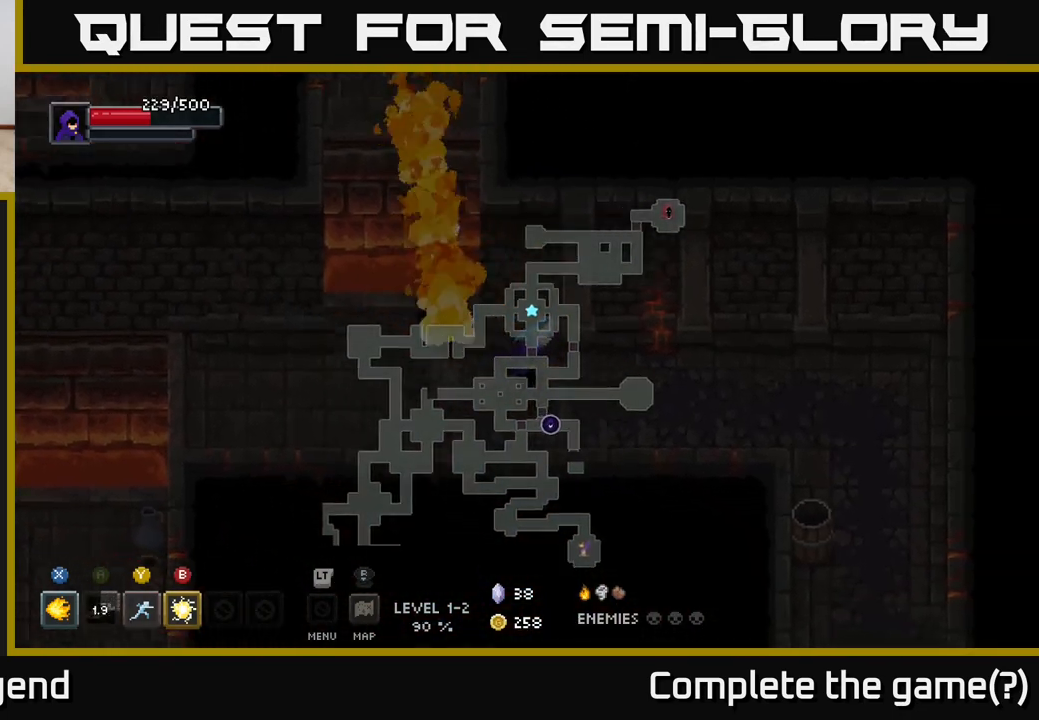
{"buttons": [], "left_stick": "right", "right_stick": "center", "events": []}
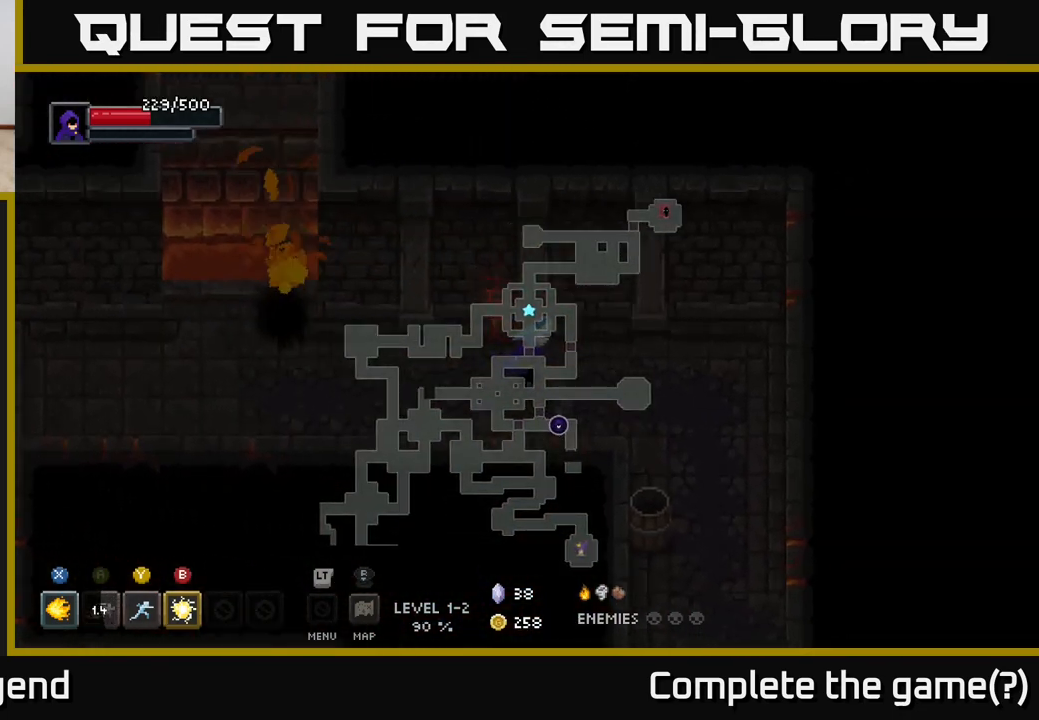
{"buttons": [], "left_stick": "down", "right_stick": "center", "events": [[267, "left_stick", "down-right"], [383, "left_stick", "down"]]}
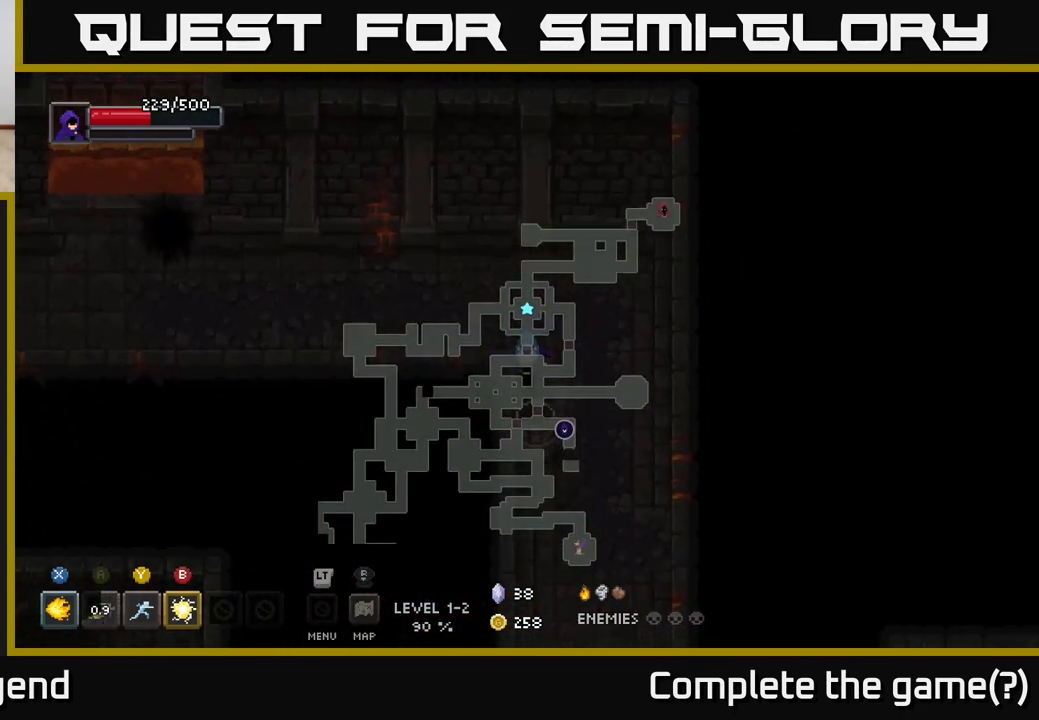
{"buttons": [], "left_stick": "down", "right_stick": "center", "events": []}
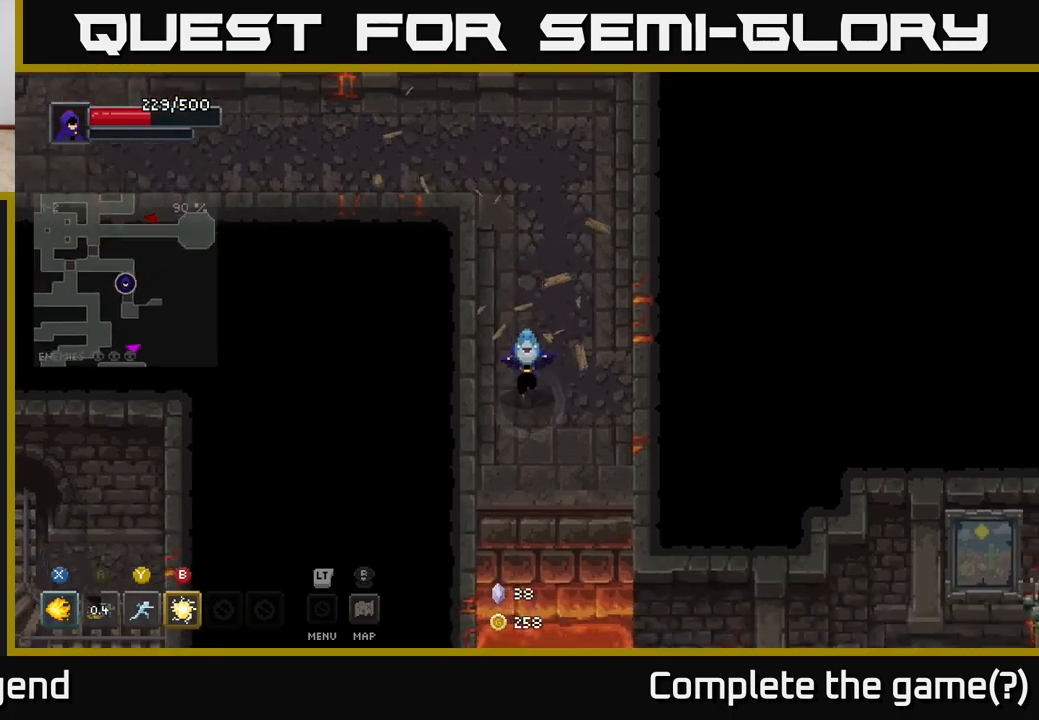
{"buttons": ["A"], "left_stick": "down", "right_stick": "center", "events": [[67, "left_stick", "down-right"], [183, "left_stick", "down"], [450, "A", "down"]]}
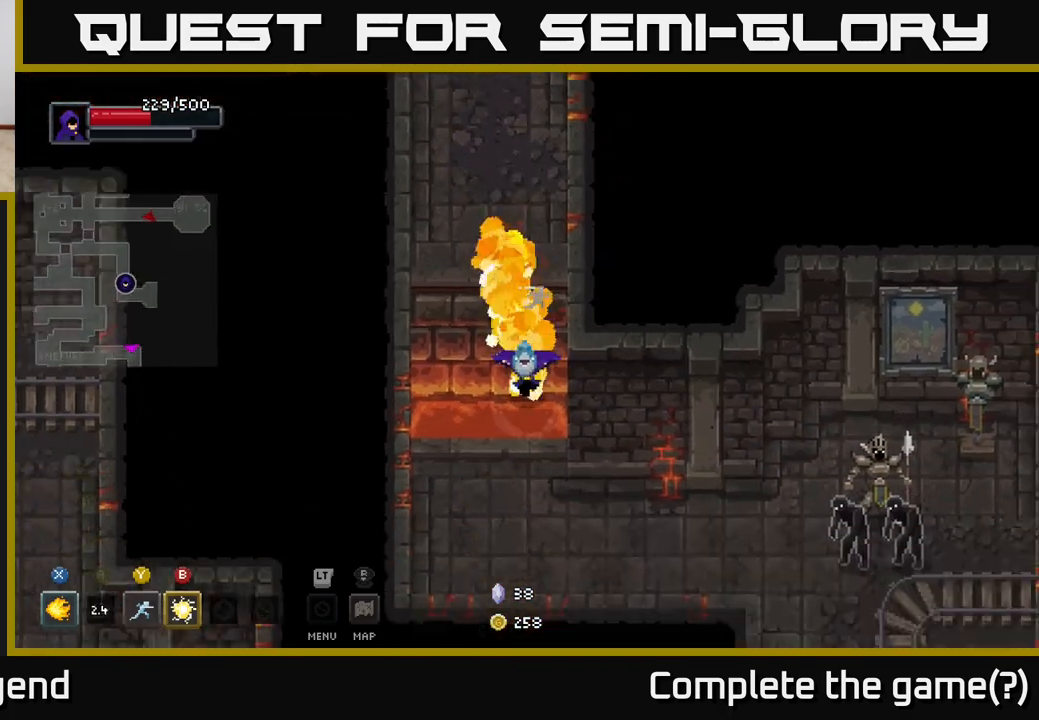
{"buttons": [], "left_stick": "down-right", "right_stick": "center", "events": [[100, "A", "up"], [133, "left_stick", "down-right"]]}
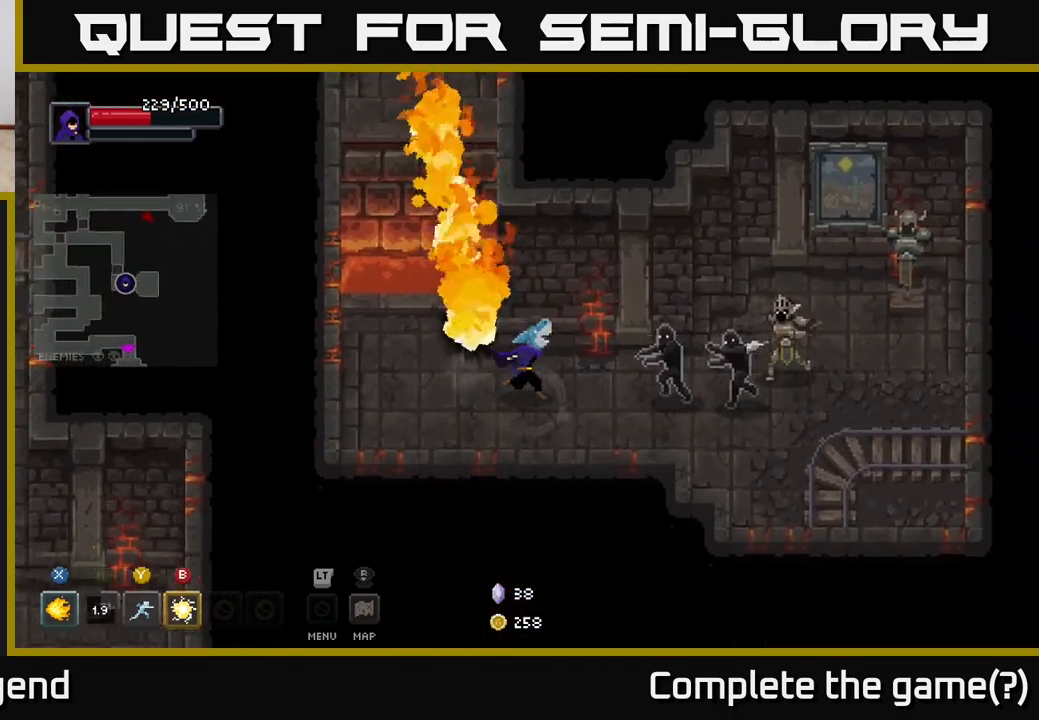
{"buttons": ["X"], "left_stick": "center", "right_stick": "center", "events": [[33, "left_stick", "right"], [83, "X", "down"], [500, "left_stick", "center"]]}
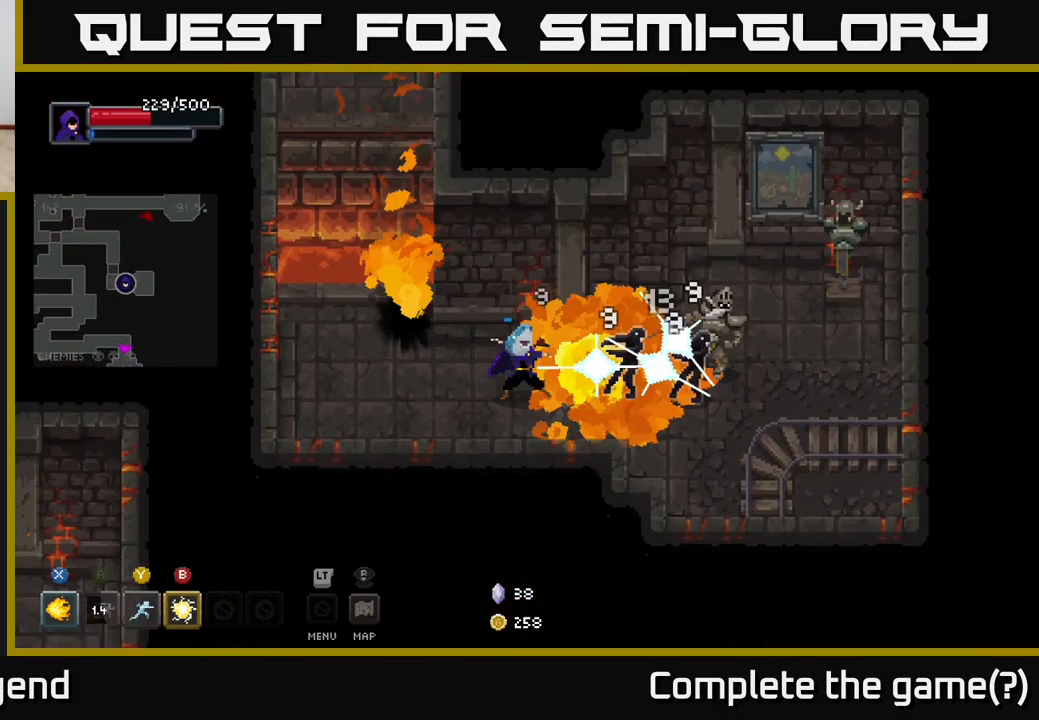
{"buttons": [], "left_stick": "right", "right_stick": "center", "events": [[150, "left_stick", "right"], [450, "X", "up"]]}
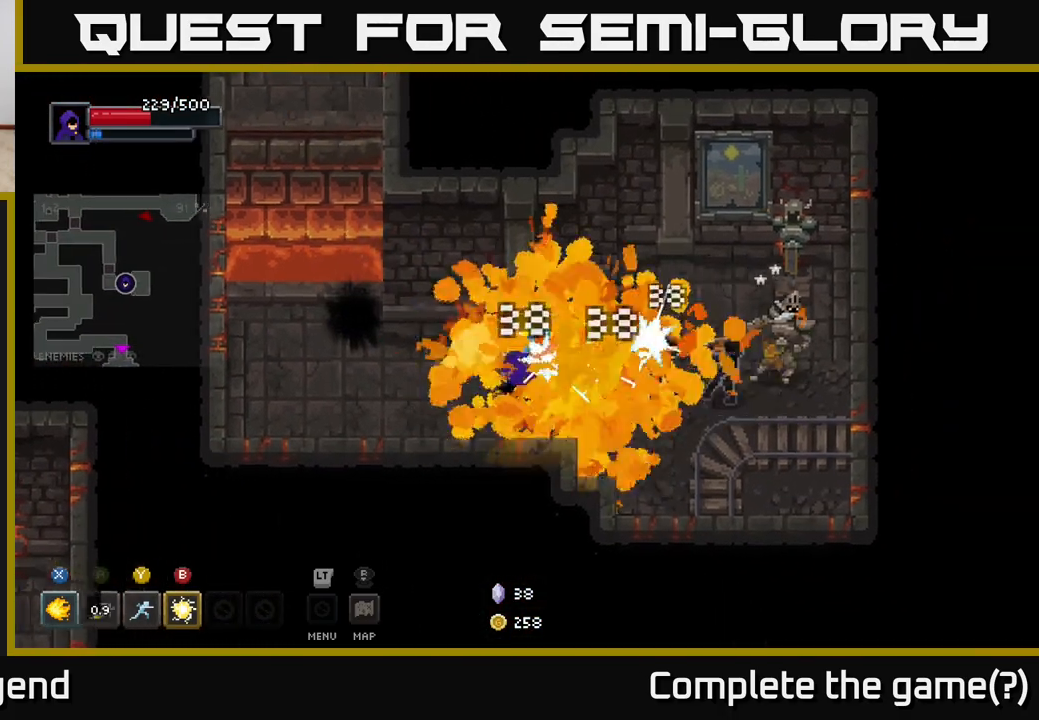
{"buttons": [], "left_stick": "left", "right_stick": "center", "events": [[50, "Y", "down"], [133, "Y", "up"], [317, "left_stick", "left"]]}
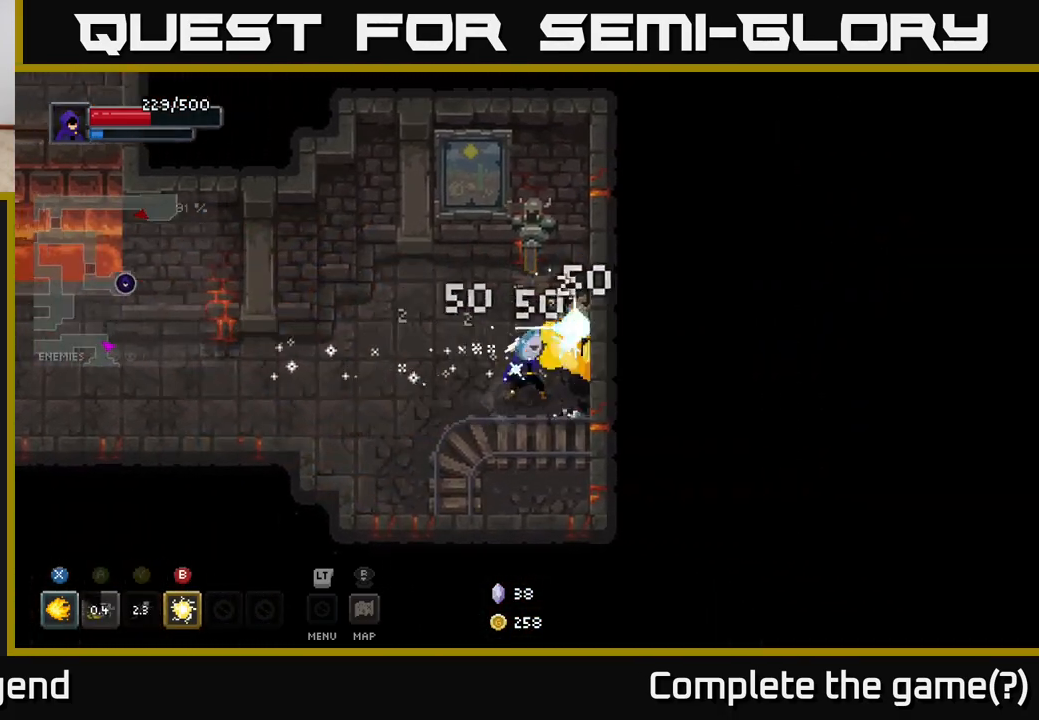
{"buttons": [], "left_stick": "left", "right_stick": "center", "events": []}
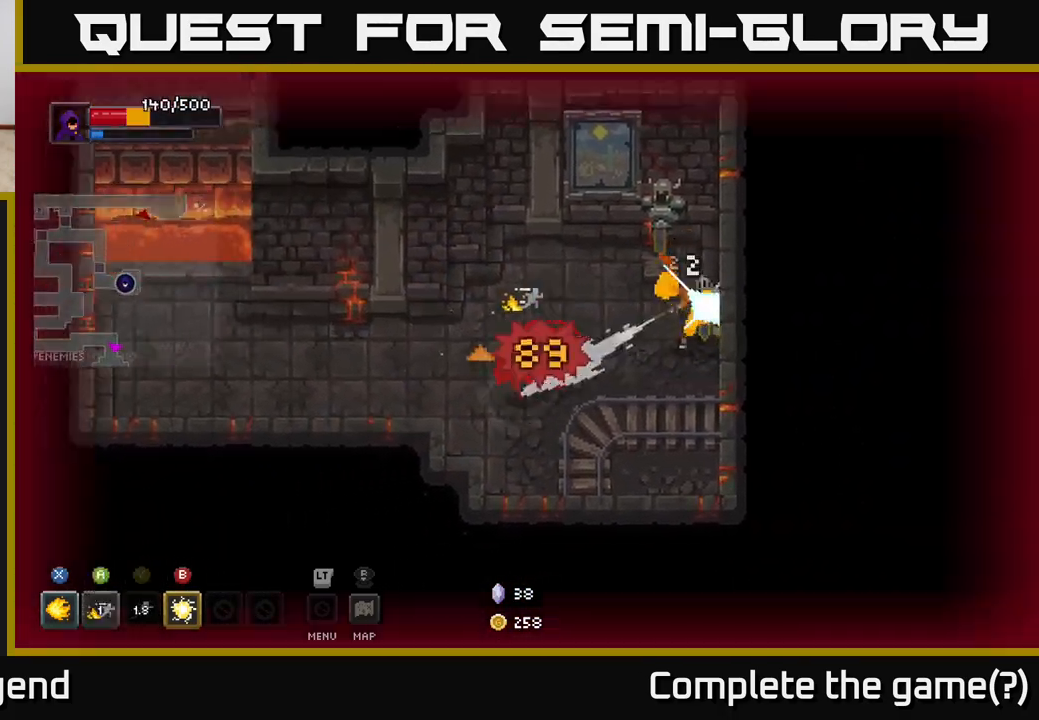
{"buttons": ["B"], "left_stick": "up-right", "right_stick": "center", "events": [[133, "left_stick", "right"], [183, "B", "down"], [267, "B", "up"], [433, "left_stick", "up-right"], [450, "B", "down"]]}
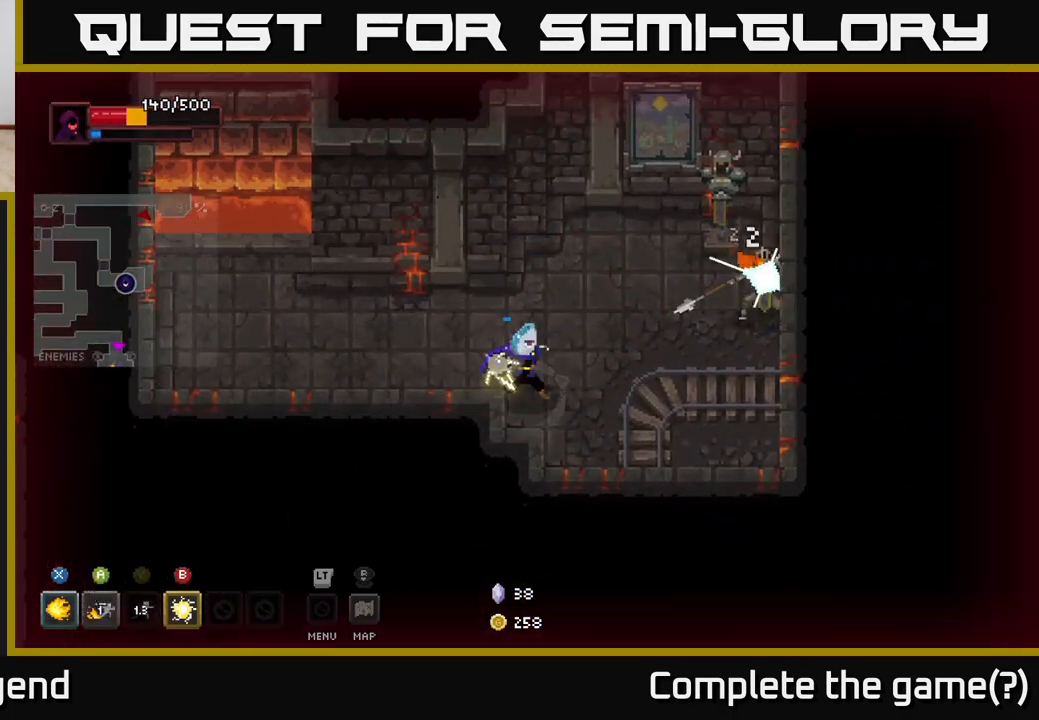
{"buttons": [], "left_stick": "right", "right_stick": "center", "events": [[50, "B", "up"], [317, "left_stick", "center"], [500, "left_stick", "right"]]}
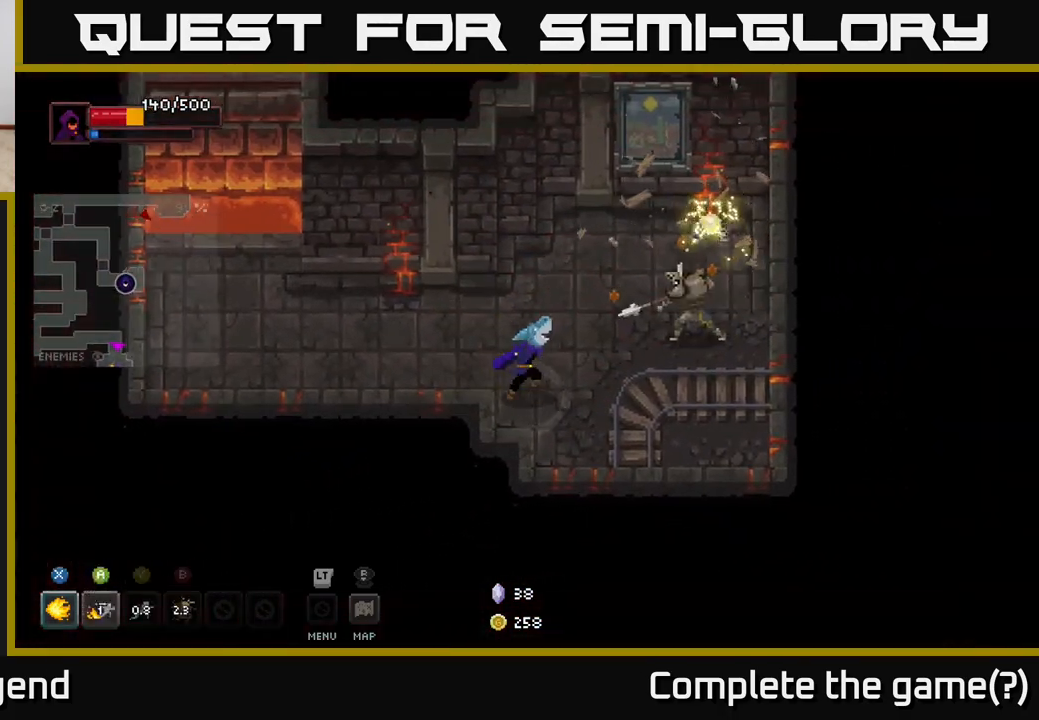
{"buttons": ["X"], "left_stick": "up-right", "right_stick": "center", "events": [[67, "X", "down"], [133, "left_stick", "up-right"]]}
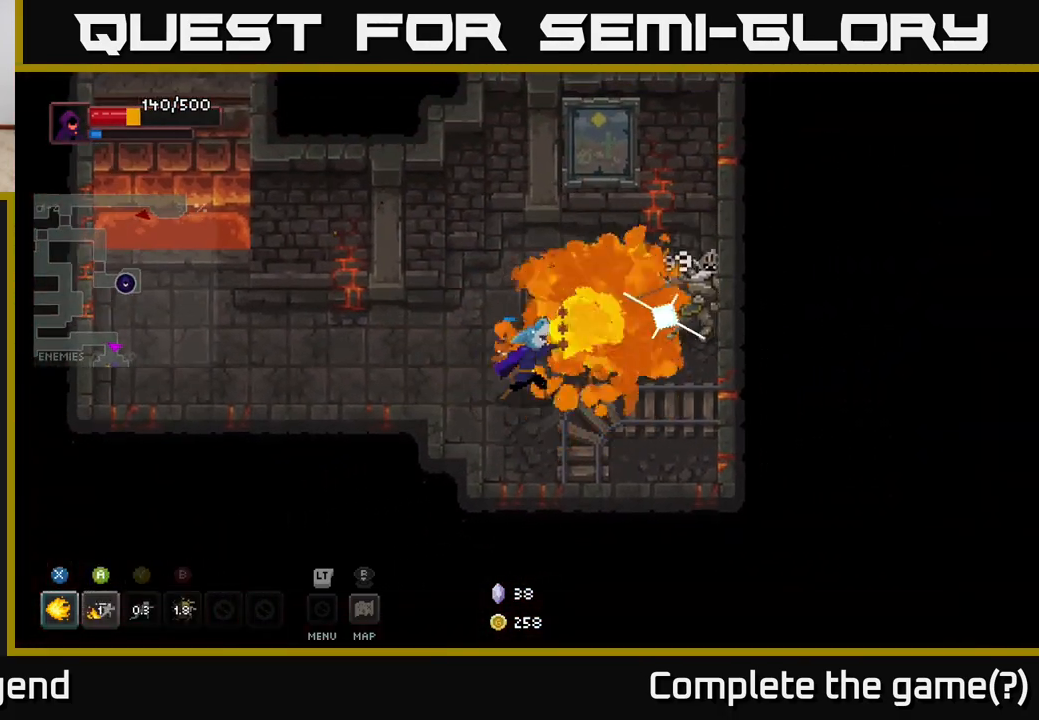
{"buttons": [], "left_stick": "center", "right_stick": "center", "events": [[333, "left_stick", "center"], [500, "X", "up"]]}